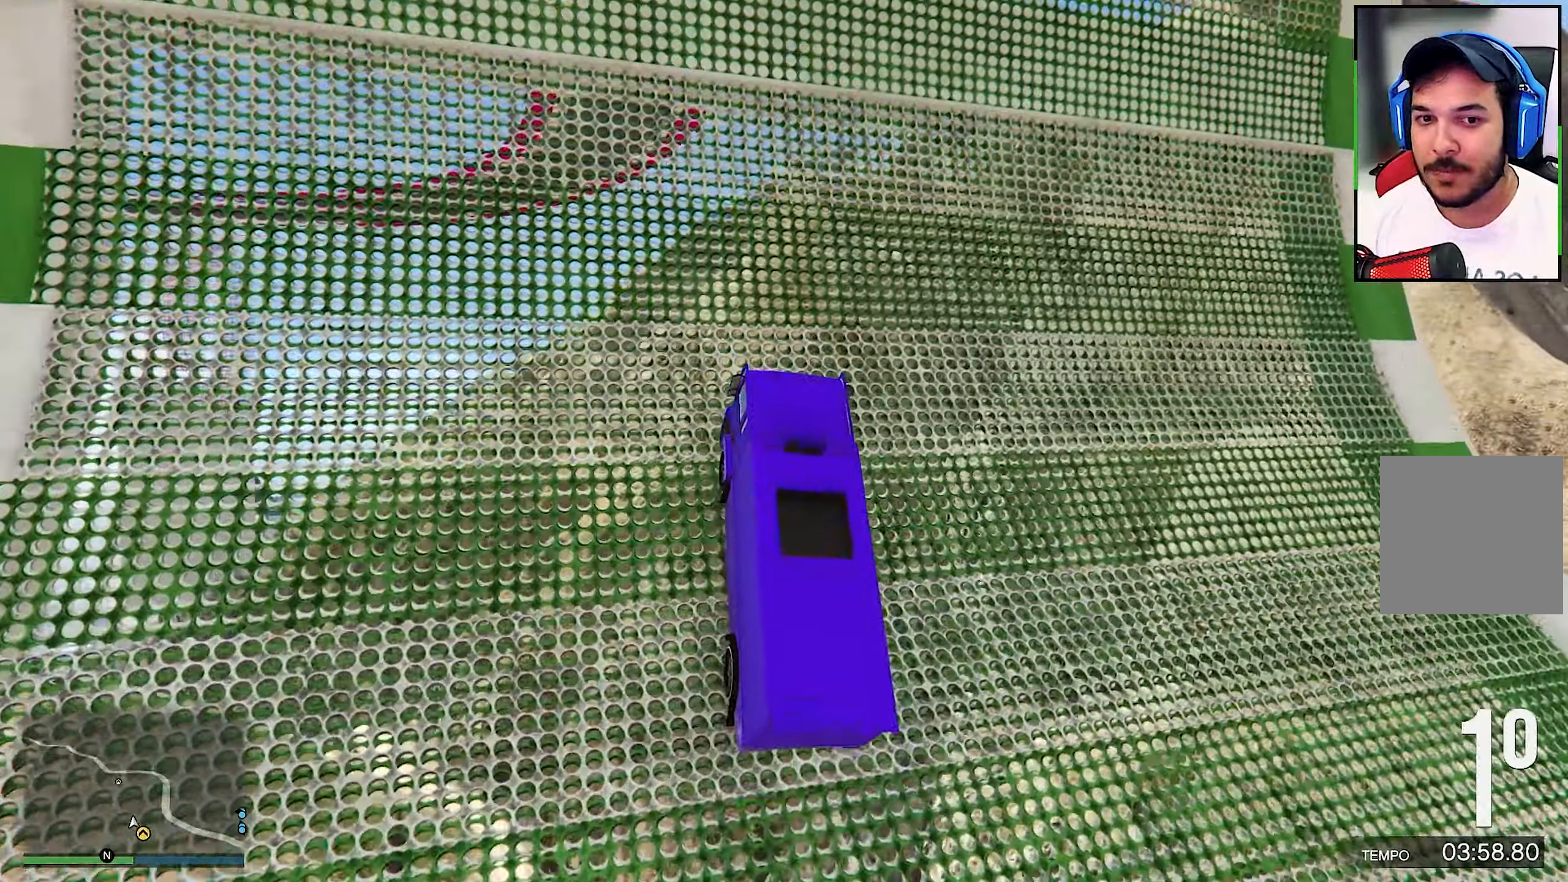
Gameplay with a controller (Xbox layout); each line is a JSON object with the inputs held at the frame after it. "events" lists button and stick changes between this image and that frame as [ms after this image, input, new state], when the widget could be followed in between. Not read: R3.
{"buttons": ["R2"], "left_stick": "left", "right_stick": "center", "events": [[100, "left_stick", "left"]]}
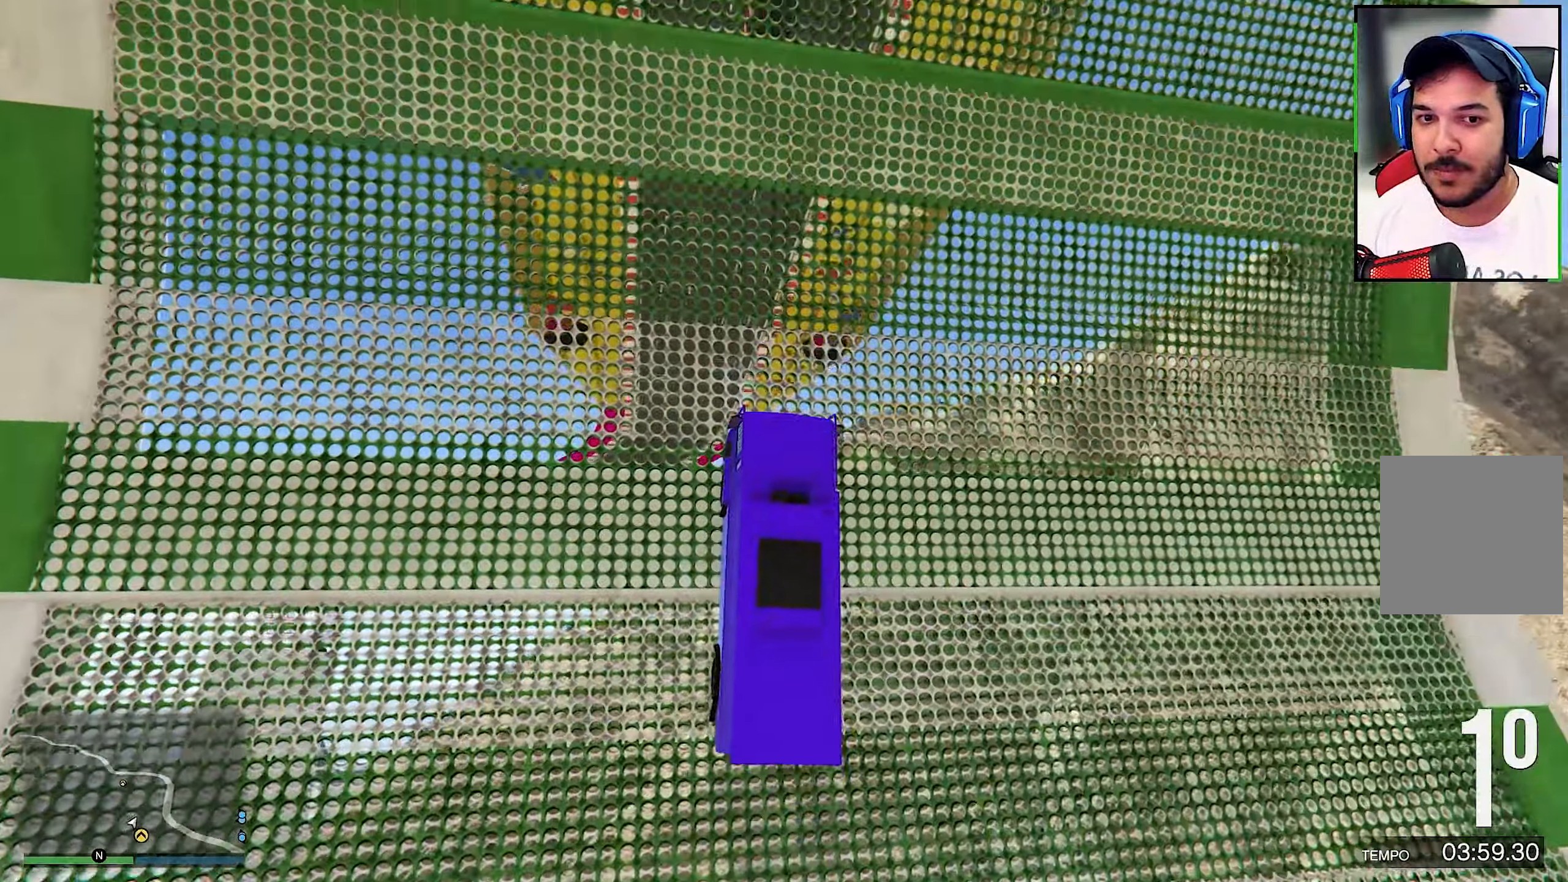
{"buttons": ["R2"], "left_stick": "left", "right_stick": "center", "events": [[200, "left_stick", "center"], [383, "left_stick", "left"]]}
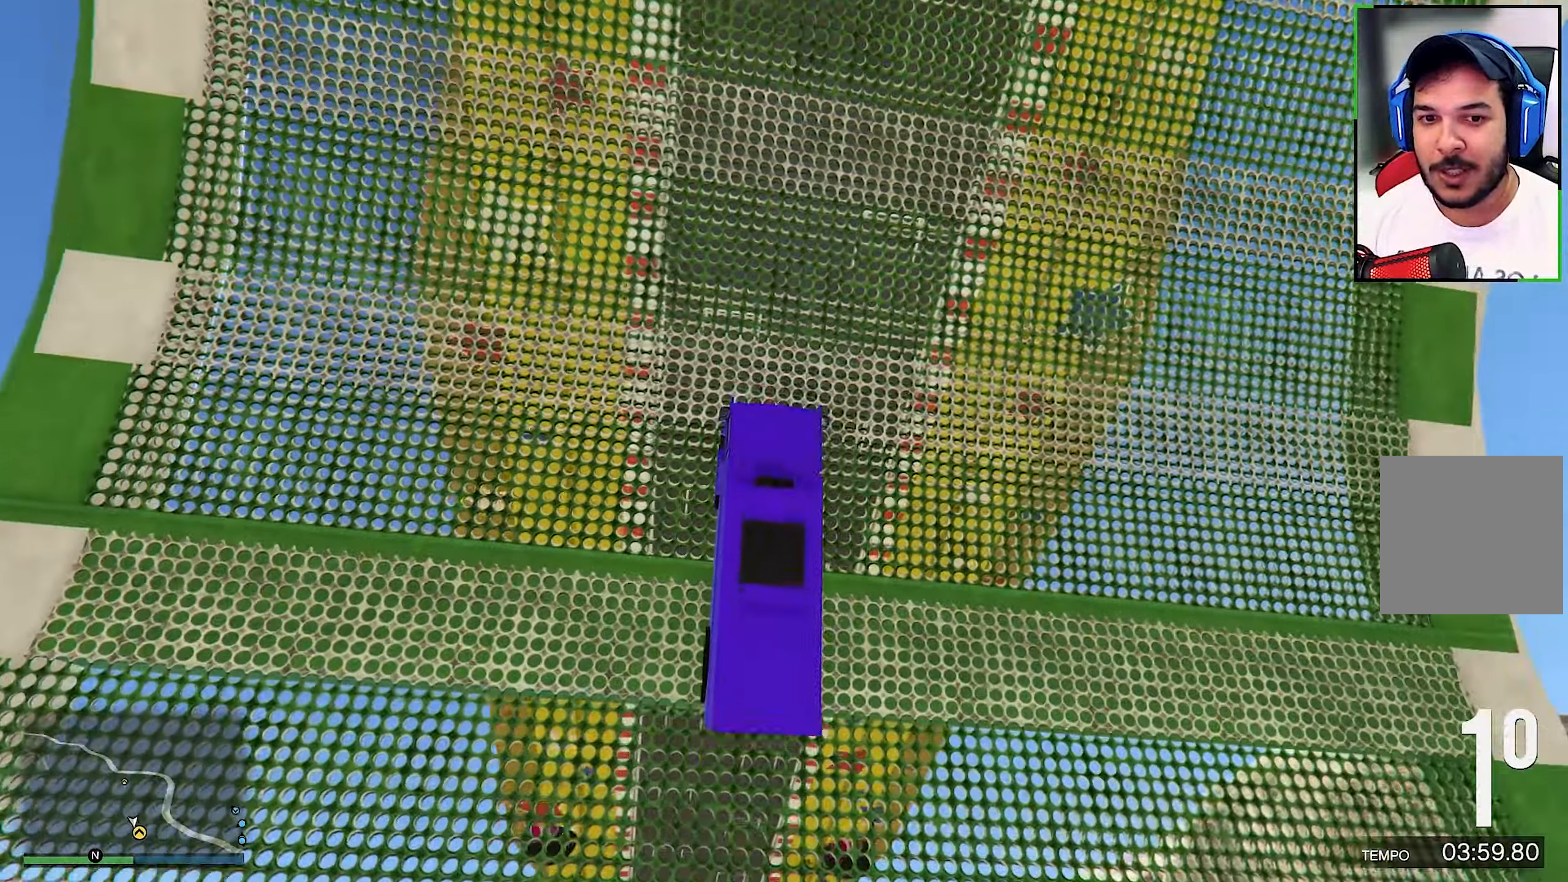
{"buttons": ["R2"], "left_stick": "center", "right_stick": "center", "events": [[67, "left_stick", "center"]]}
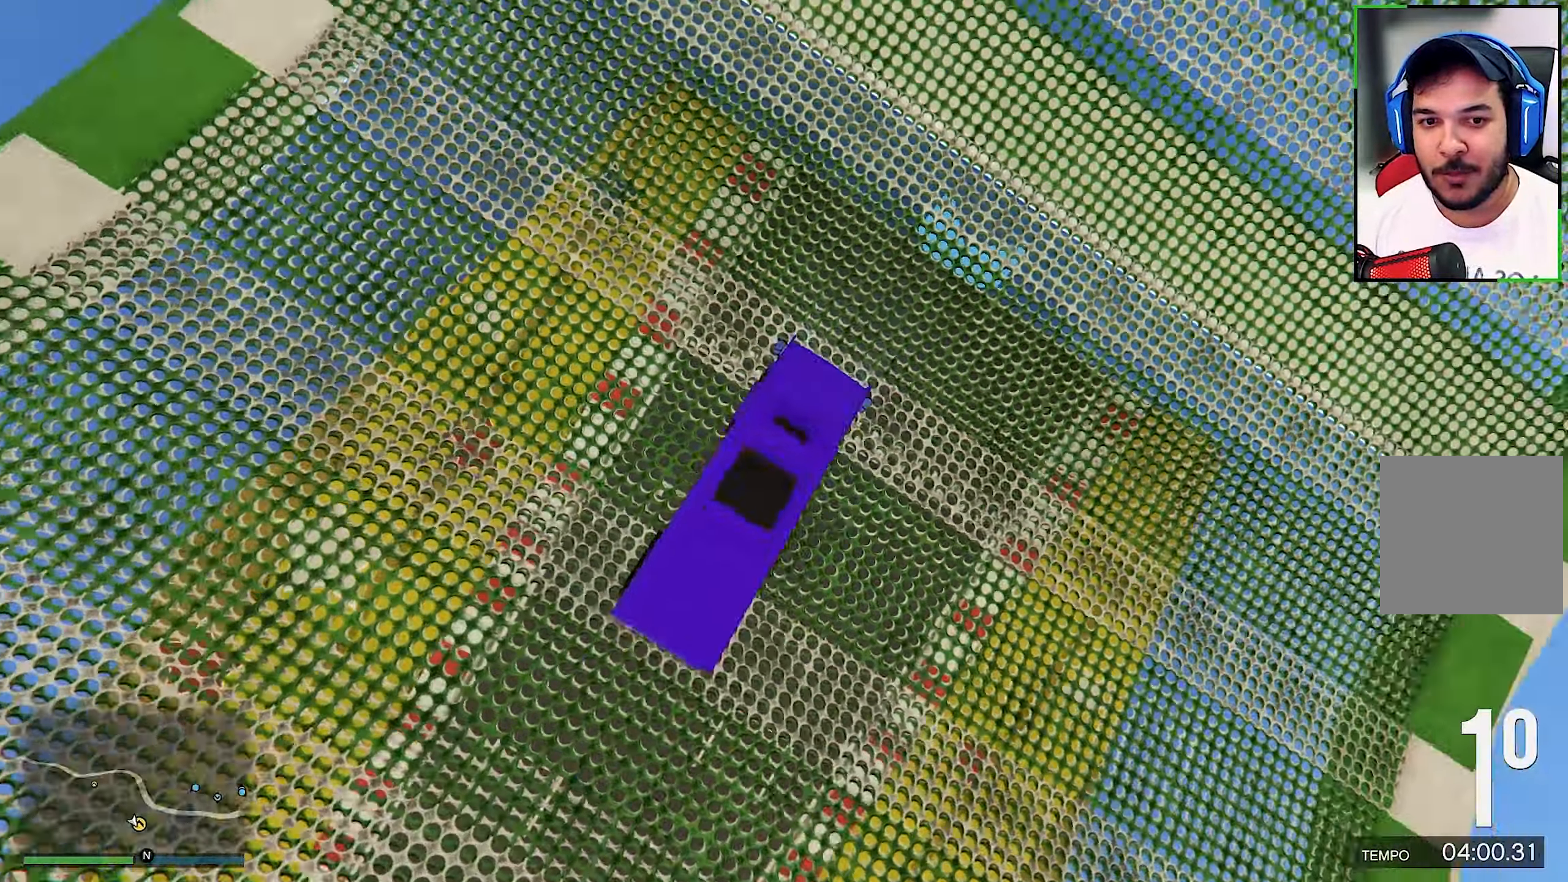
{"buttons": ["R2"], "left_stick": "center", "right_stick": "center", "events": []}
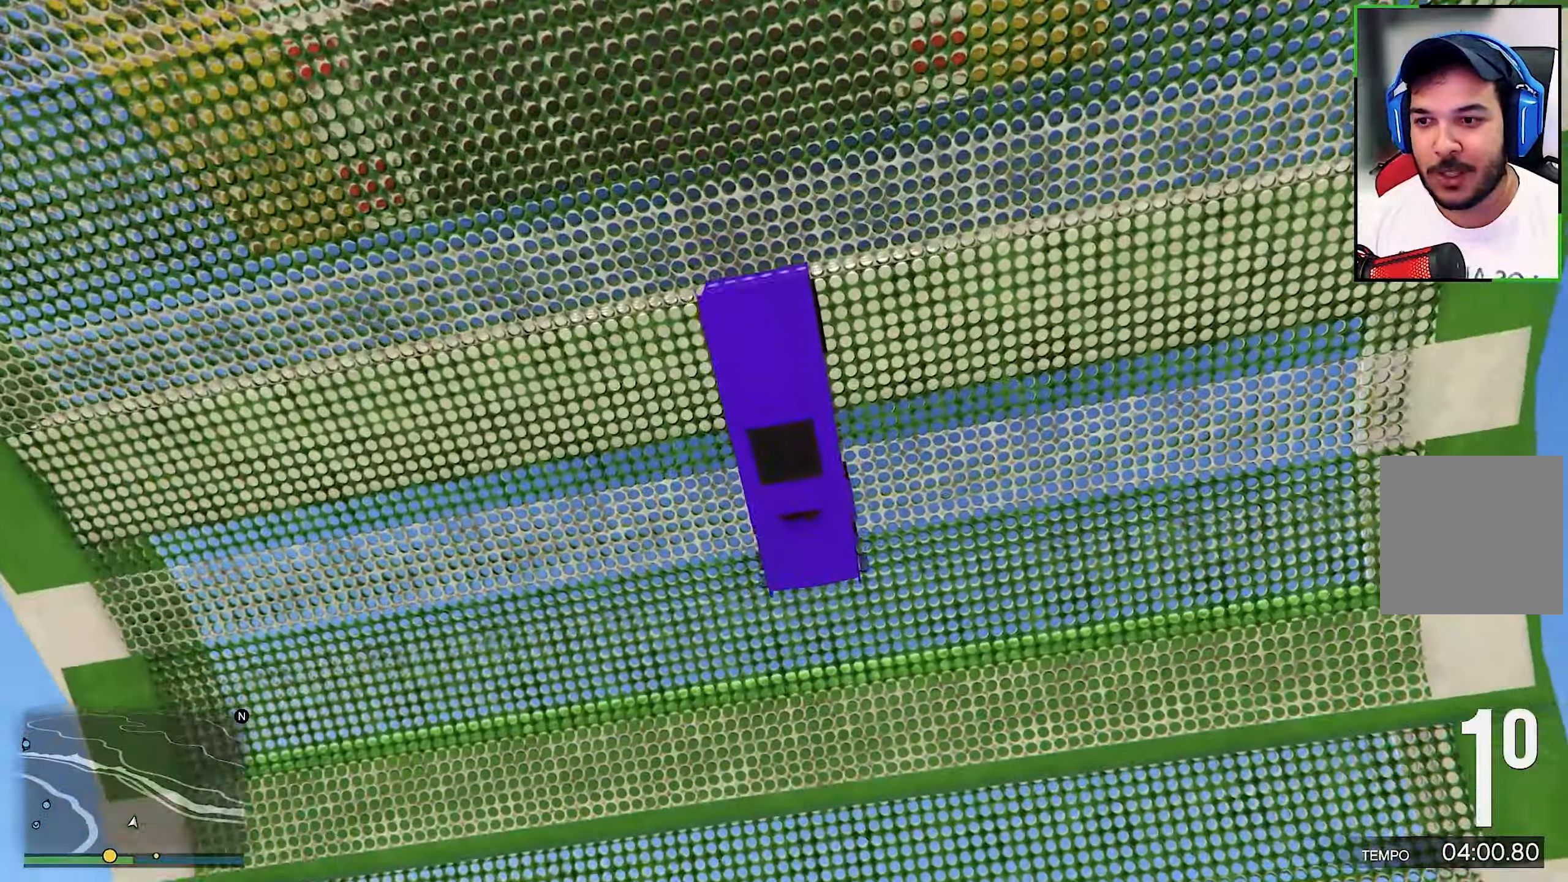
{"buttons": [], "left_stick": "left", "right_stick": "center", "events": [[300, "R2", "up"], [300, "left_stick", "left"]]}
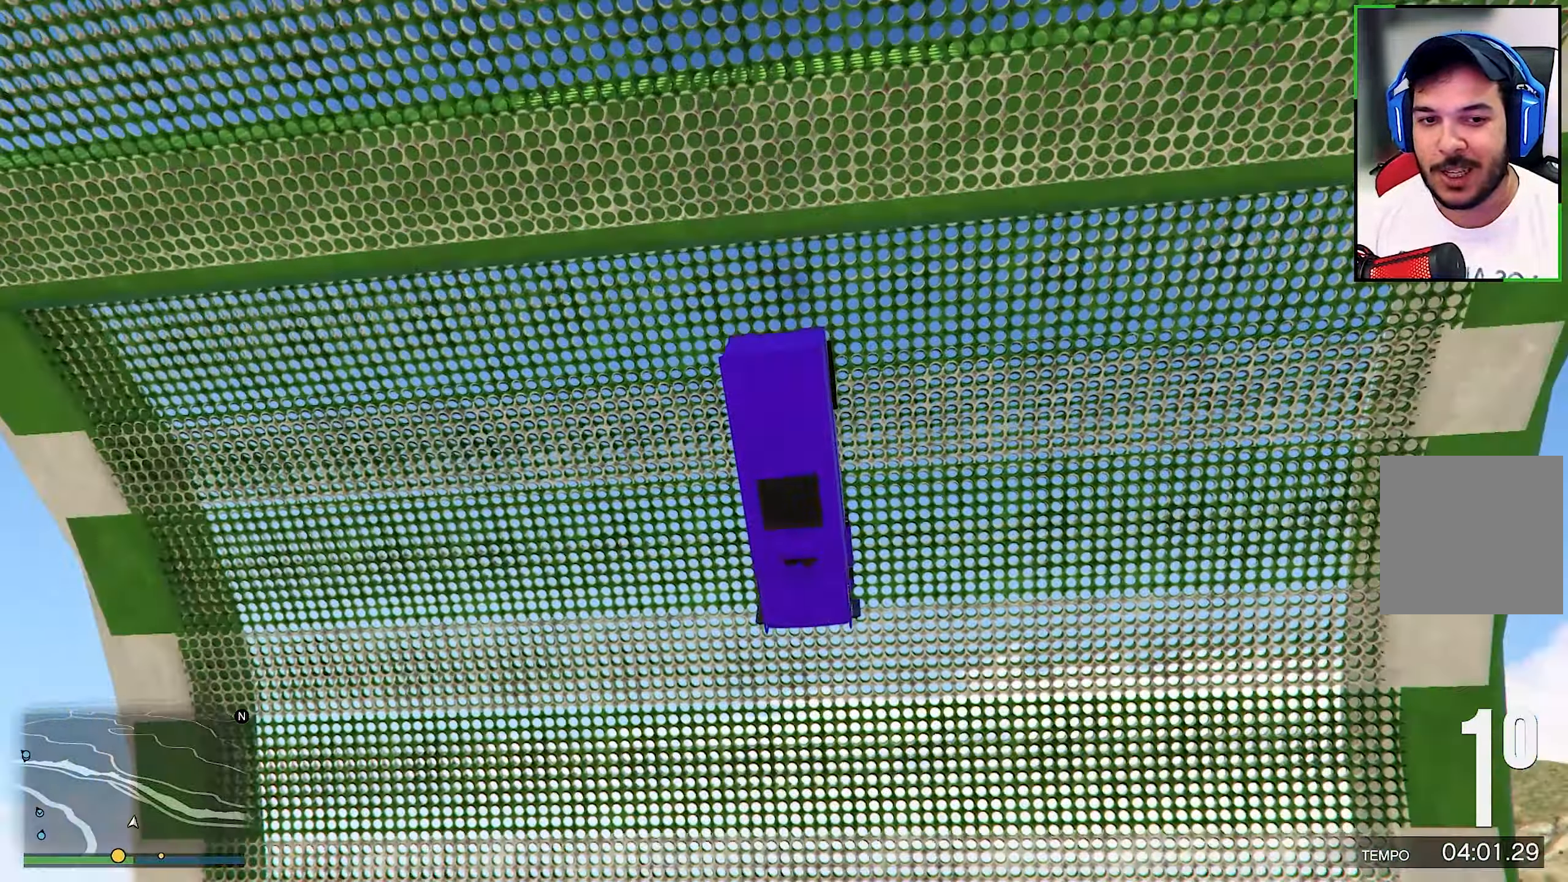
{"buttons": ["Y"], "left_stick": "center", "right_stick": "center", "events": [[50, "left_stick", "down-left"], [234, "left_stick", "center"], [334, "Y", "down"]]}
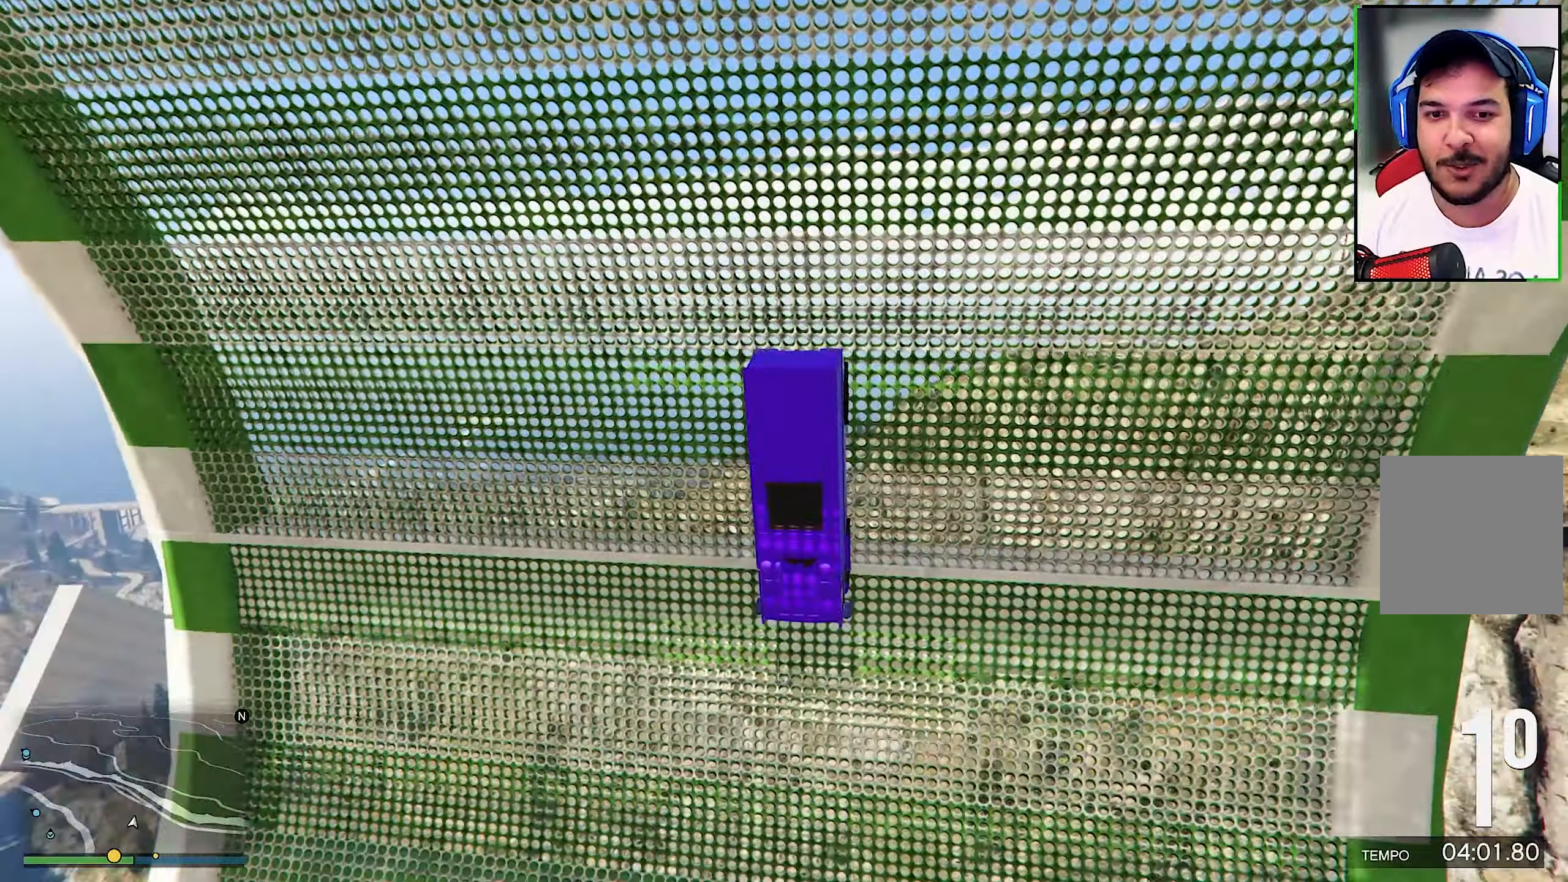
{"buttons": ["Y"], "left_stick": "center", "right_stick": "center", "events": []}
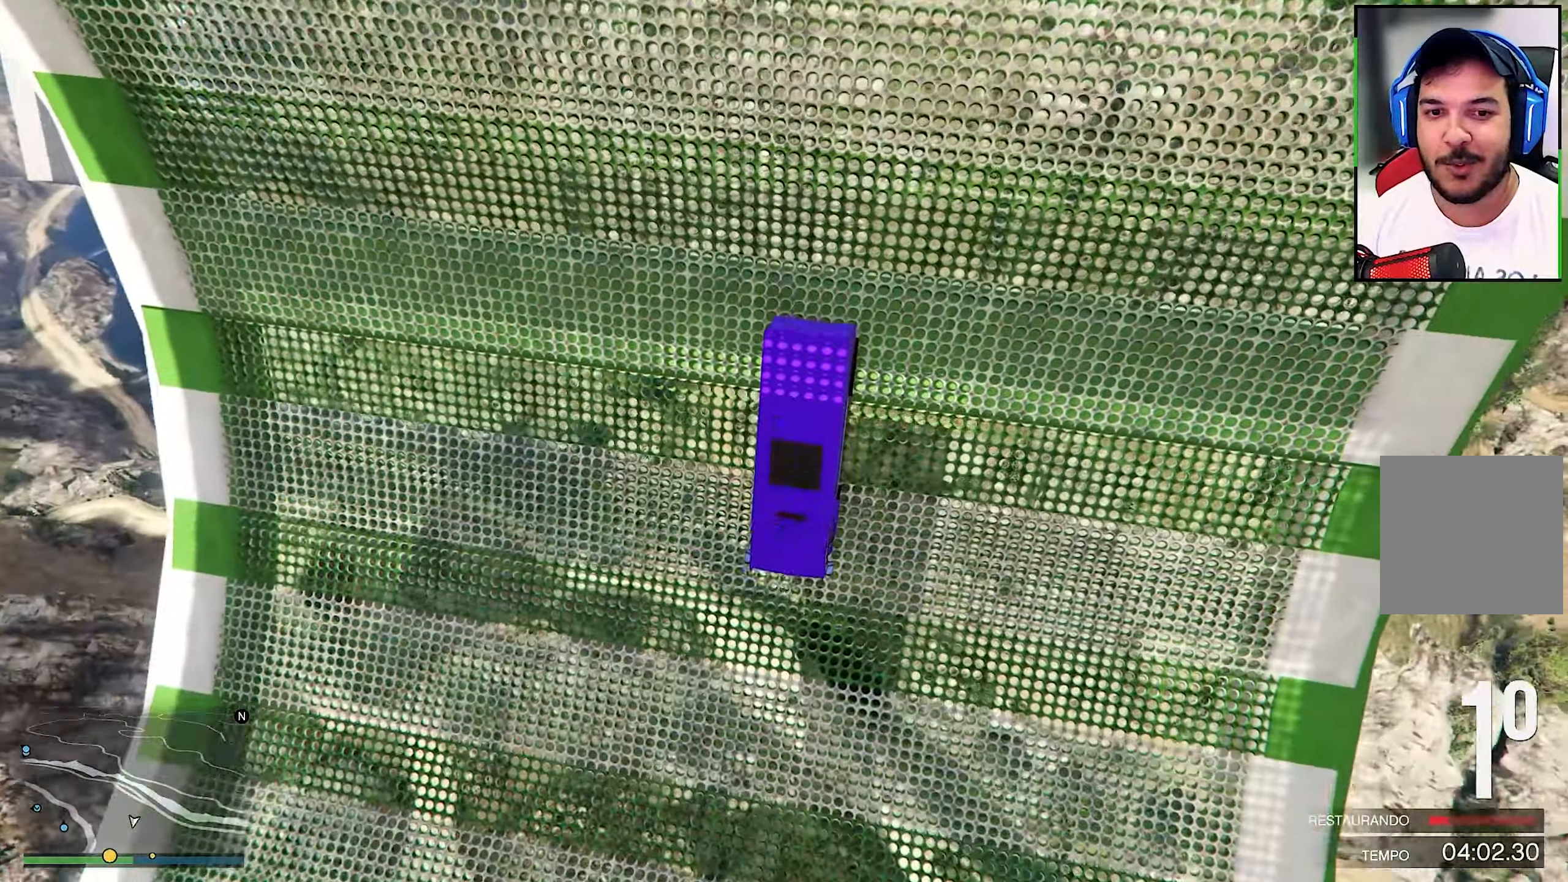
{"buttons": ["Y"], "left_stick": "center", "right_stick": "center", "events": []}
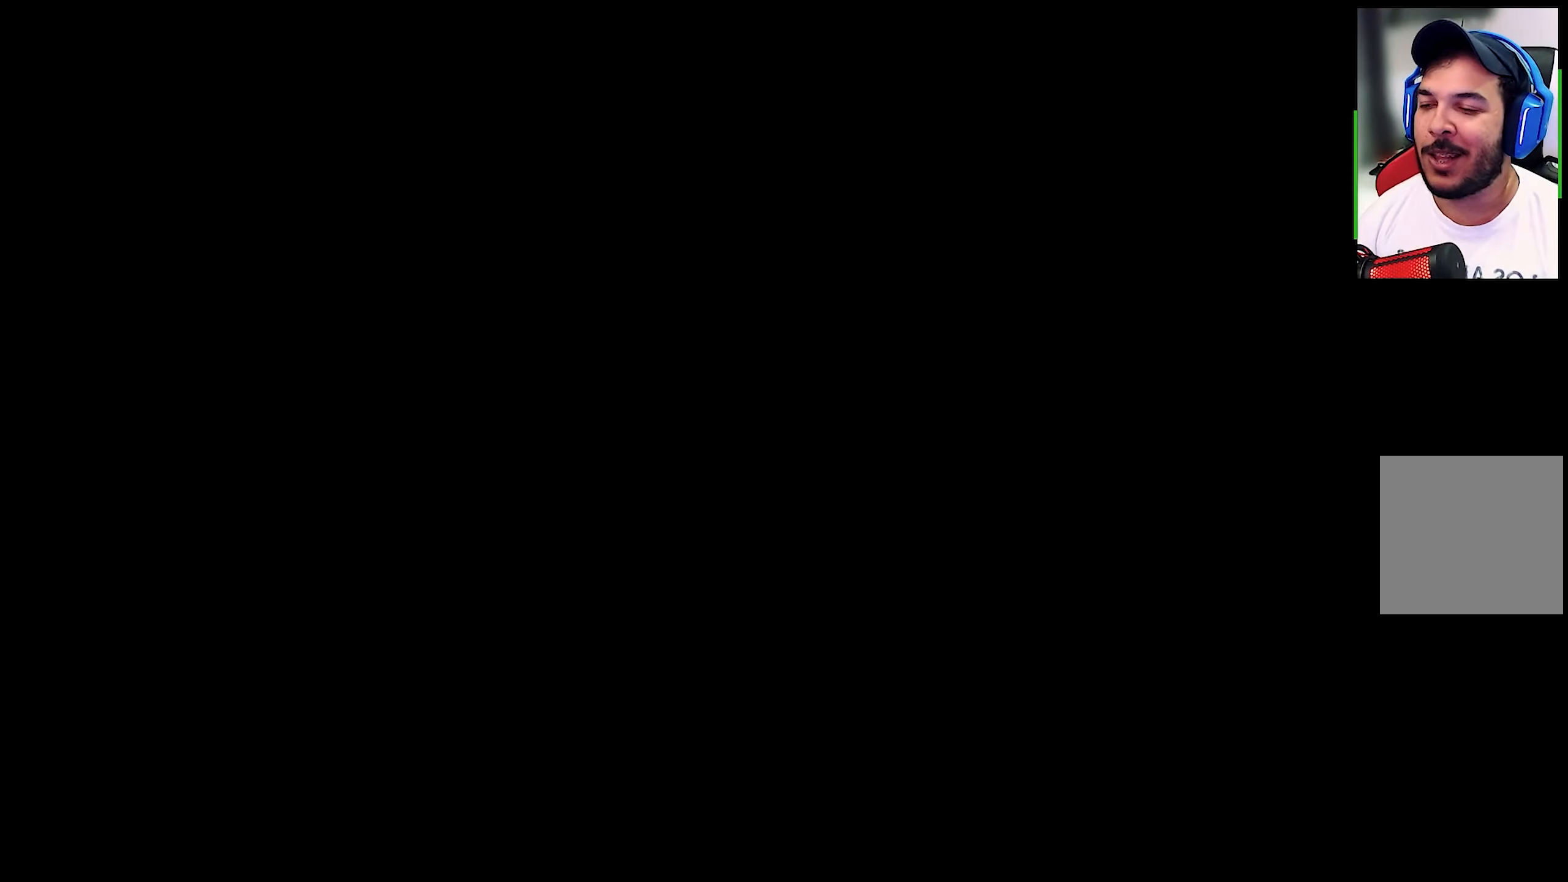
{"buttons": ["R2"], "left_stick": "center", "right_stick": "center", "events": [[67, "Y", "up"], [417, "R2", "down"]]}
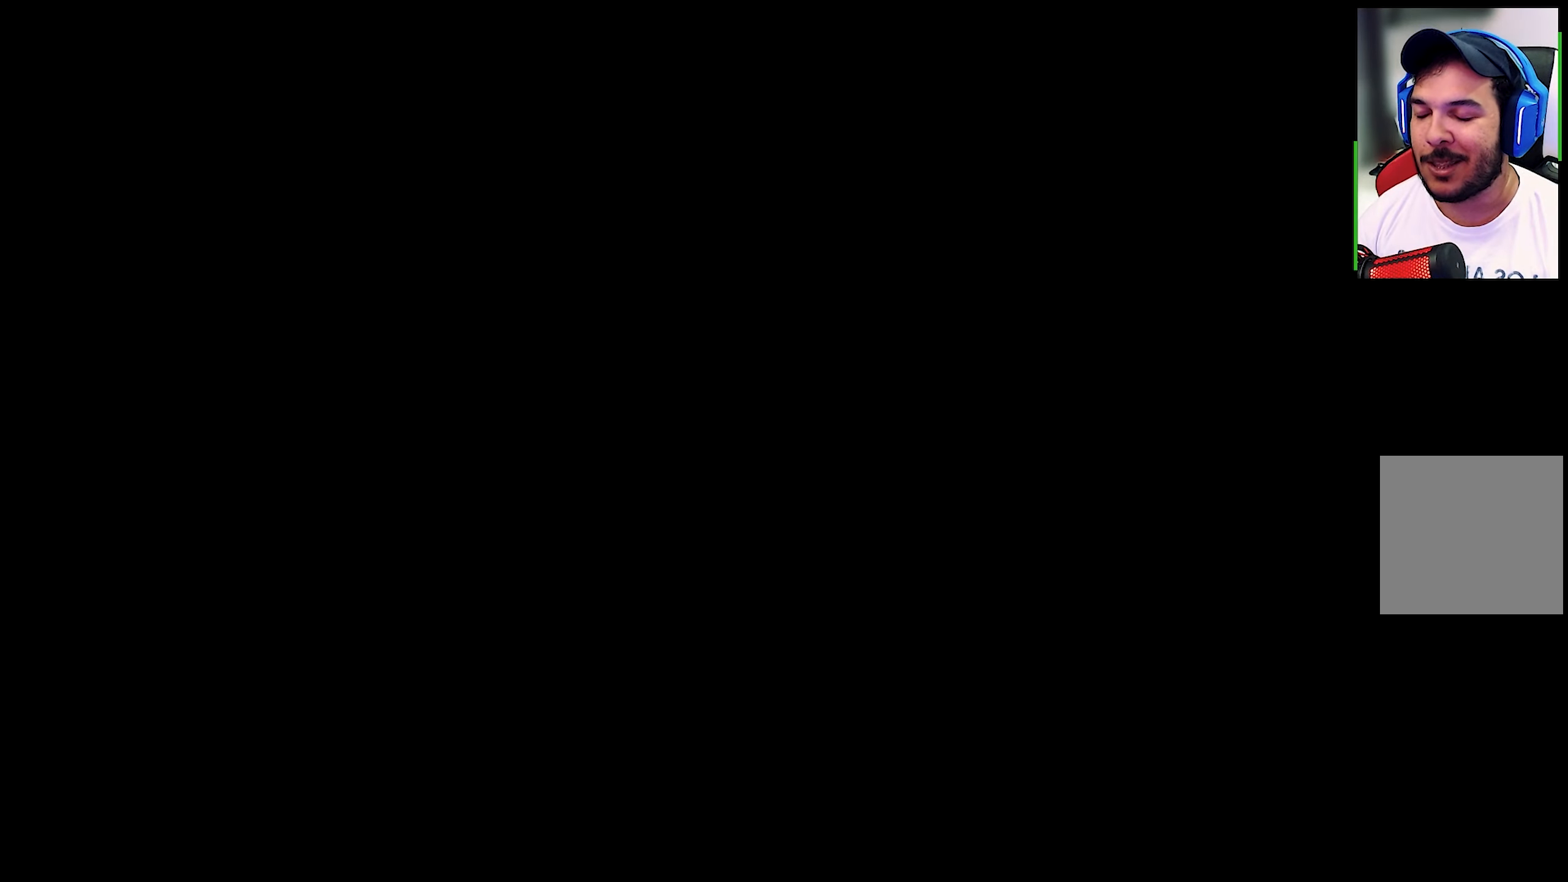
{"buttons": ["R2"], "left_stick": "center", "right_stick": "center", "events": []}
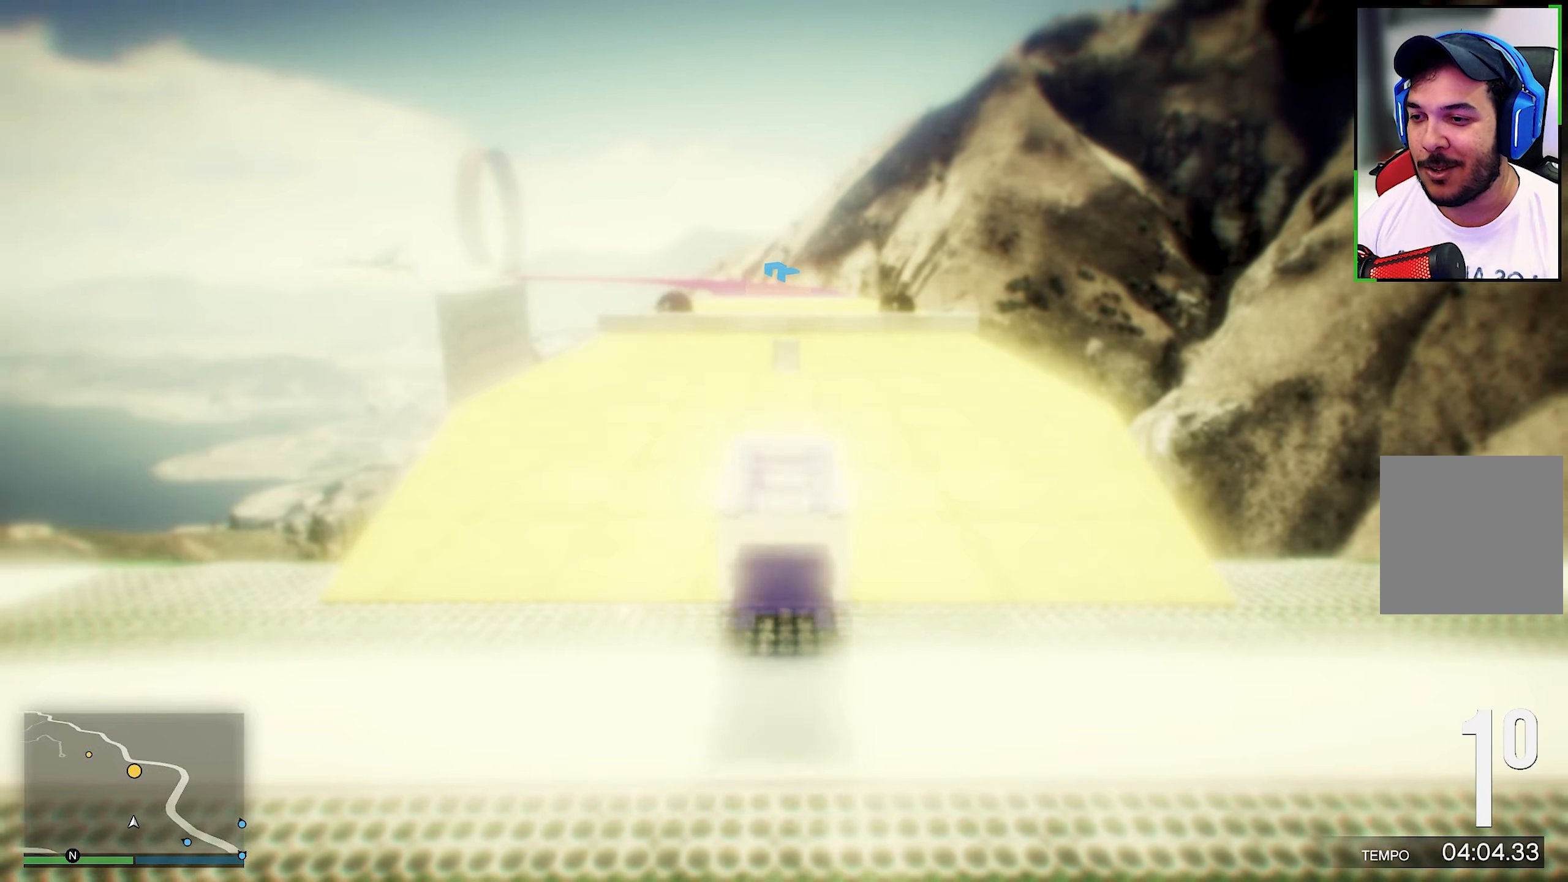
{"buttons": ["R2"], "left_stick": "center", "right_stick": "center", "events": [[217, "right_stick", "down"], [367, "right_stick", "center"]]}
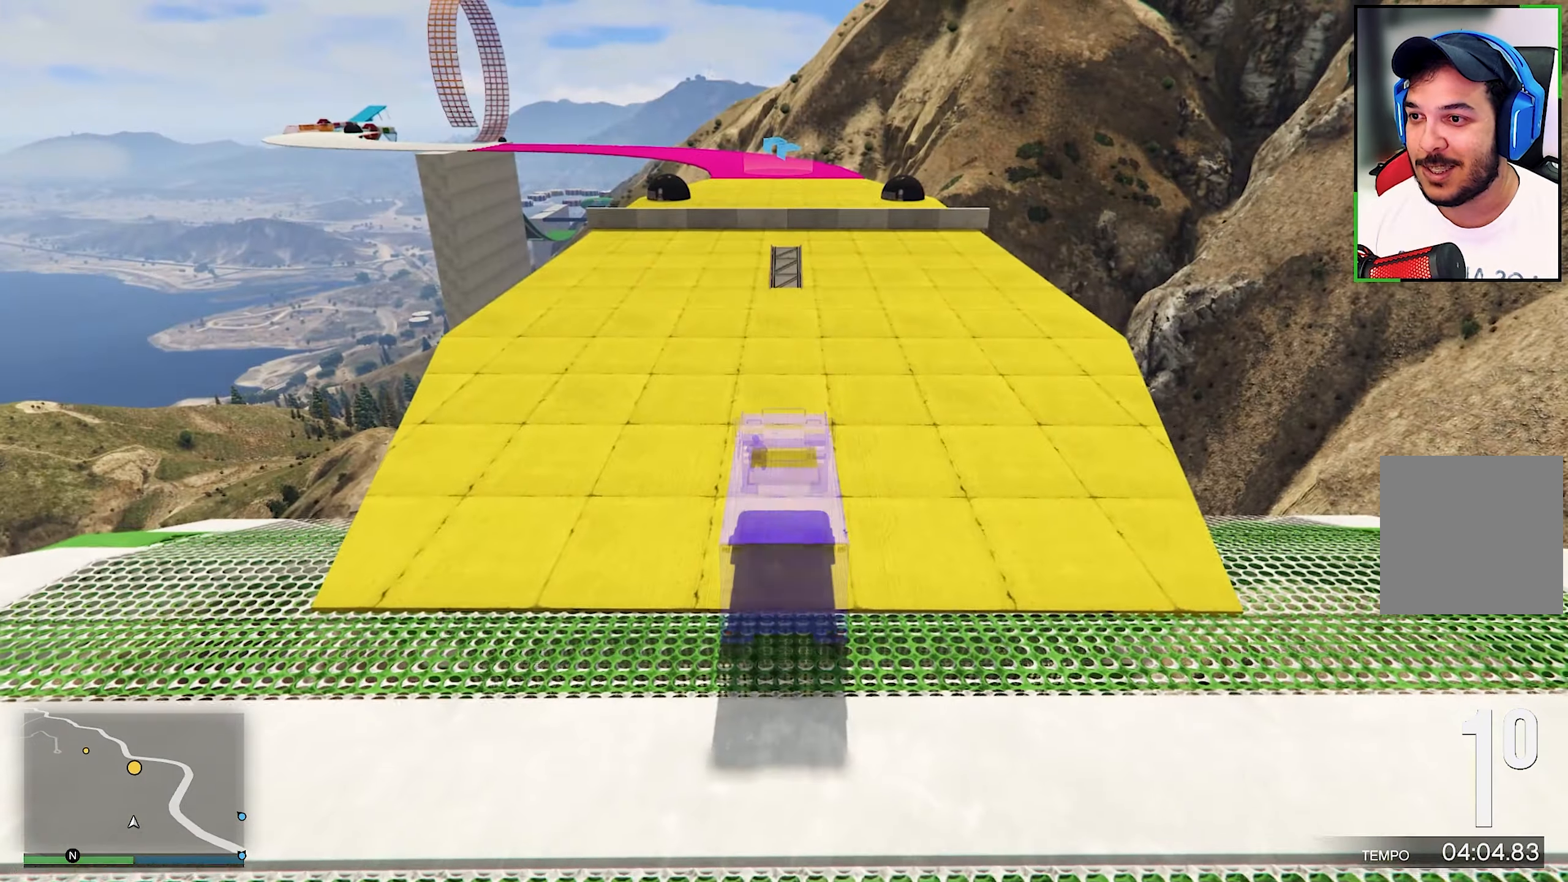
{"buttons": ["R2"], "left_stick": "center", "right_stick": "down", "events": [[300, "right_stick", "down"]]}
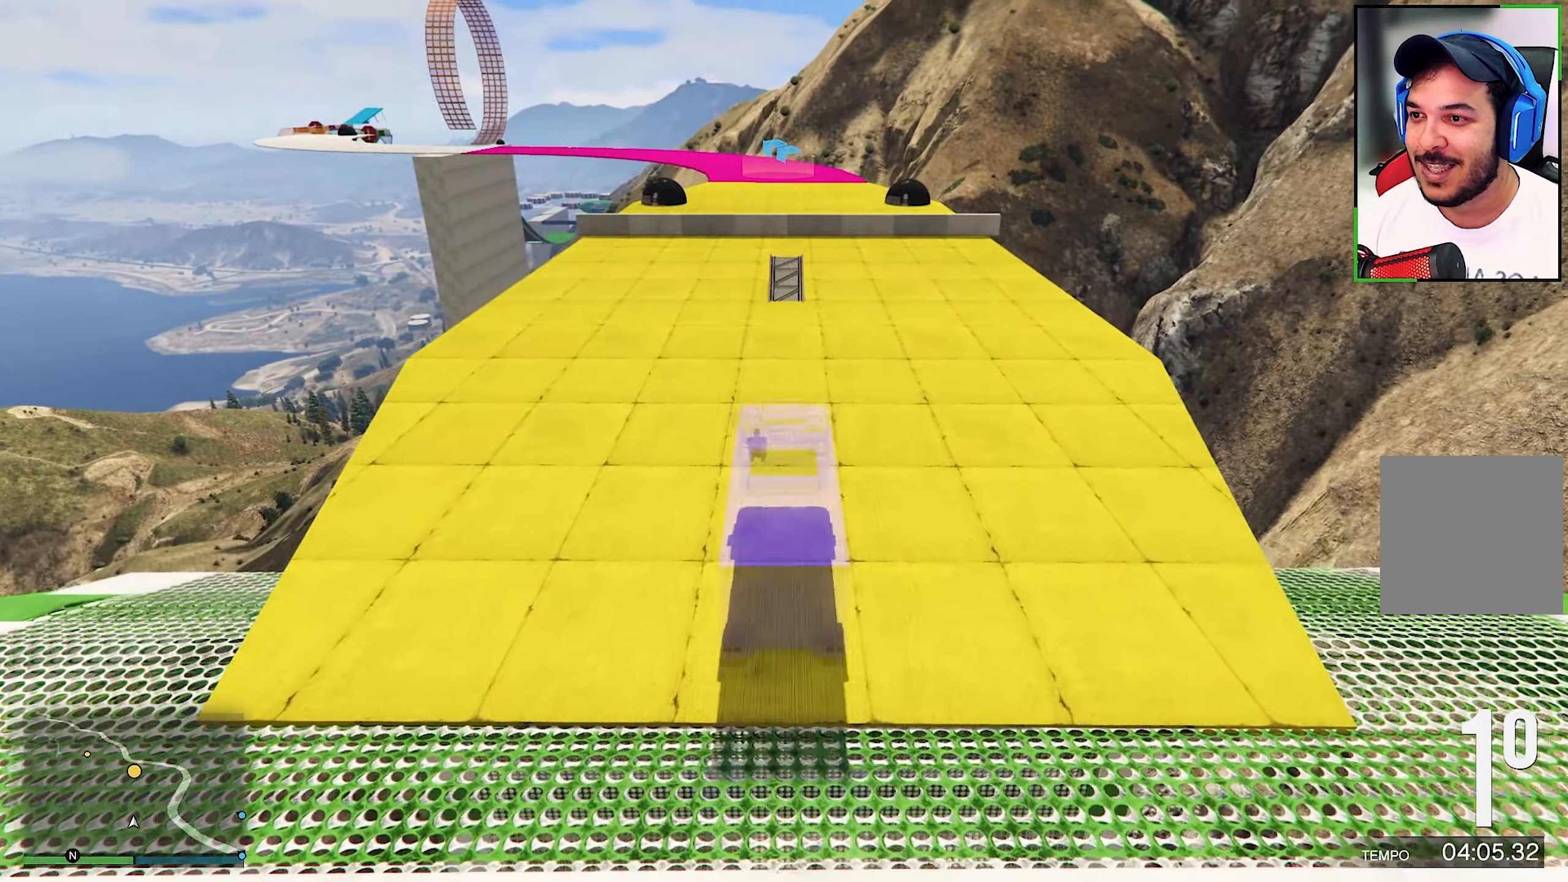
{"buttons": ["R2"], "left_stick": "center", "right_stick": "center", "events": [[67, "right_stick", "center"], [300, "right_stick", "down"], [450, "right_stick", "center"]]}
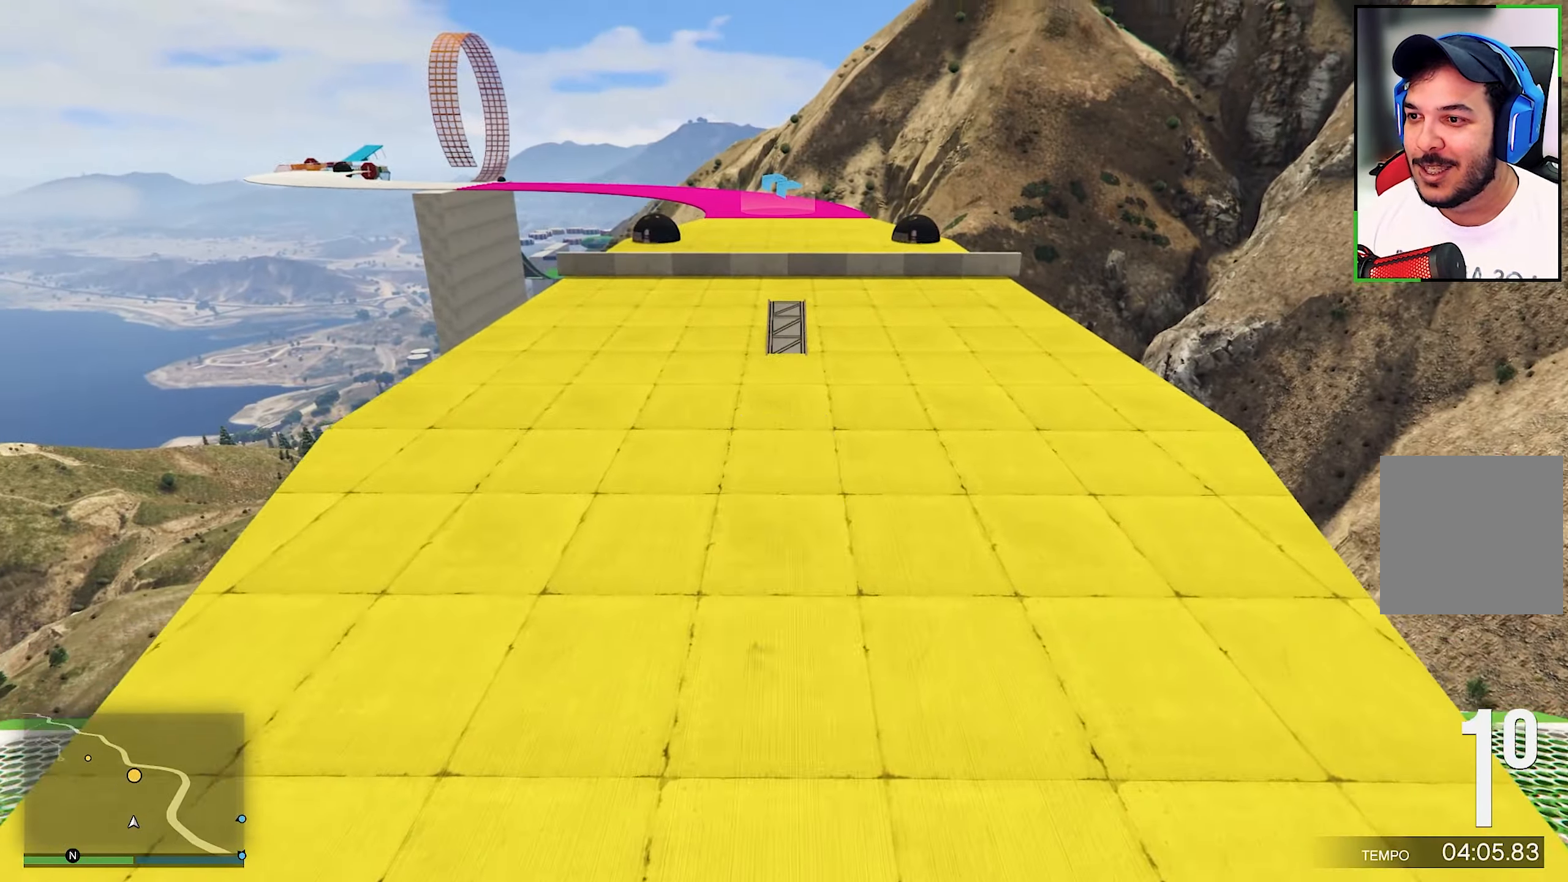
{"buttons": ["R2"], "left_stick": "center", "right_stick": "center", "events": [[34, "right_stick", "down"], [167, "right_stick", "center"]]}
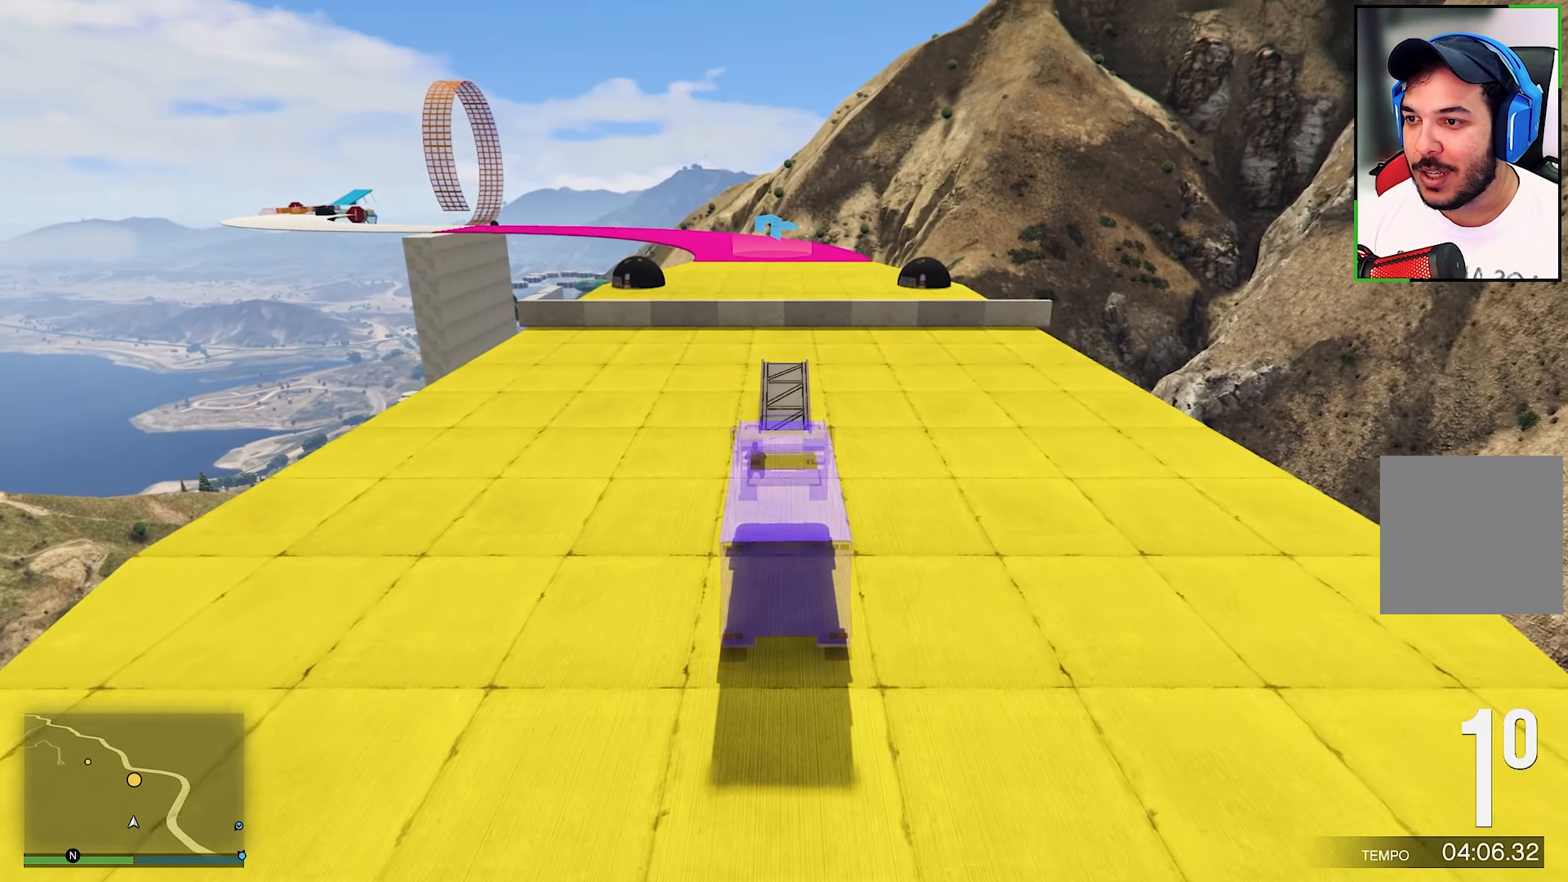
{"buttons": ["R2"], "left_stick": "center", "right_stick": "center", "events": []}
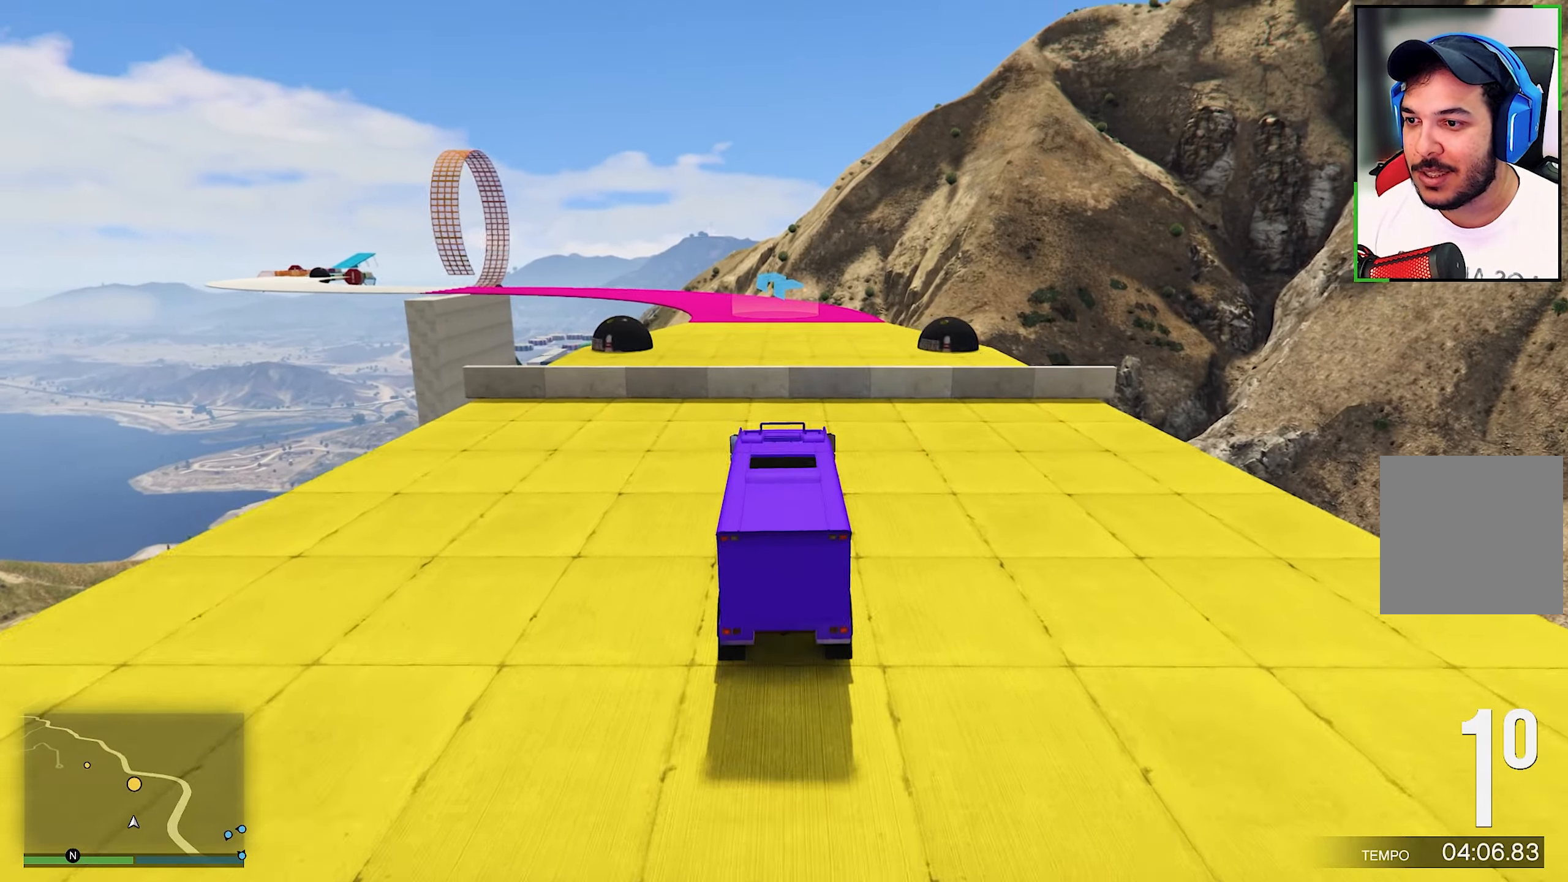
{"buttons": ["R2"], "left_stick": "right", "right_stick": "center", "events": [[300, "left_stick", "right"]]}
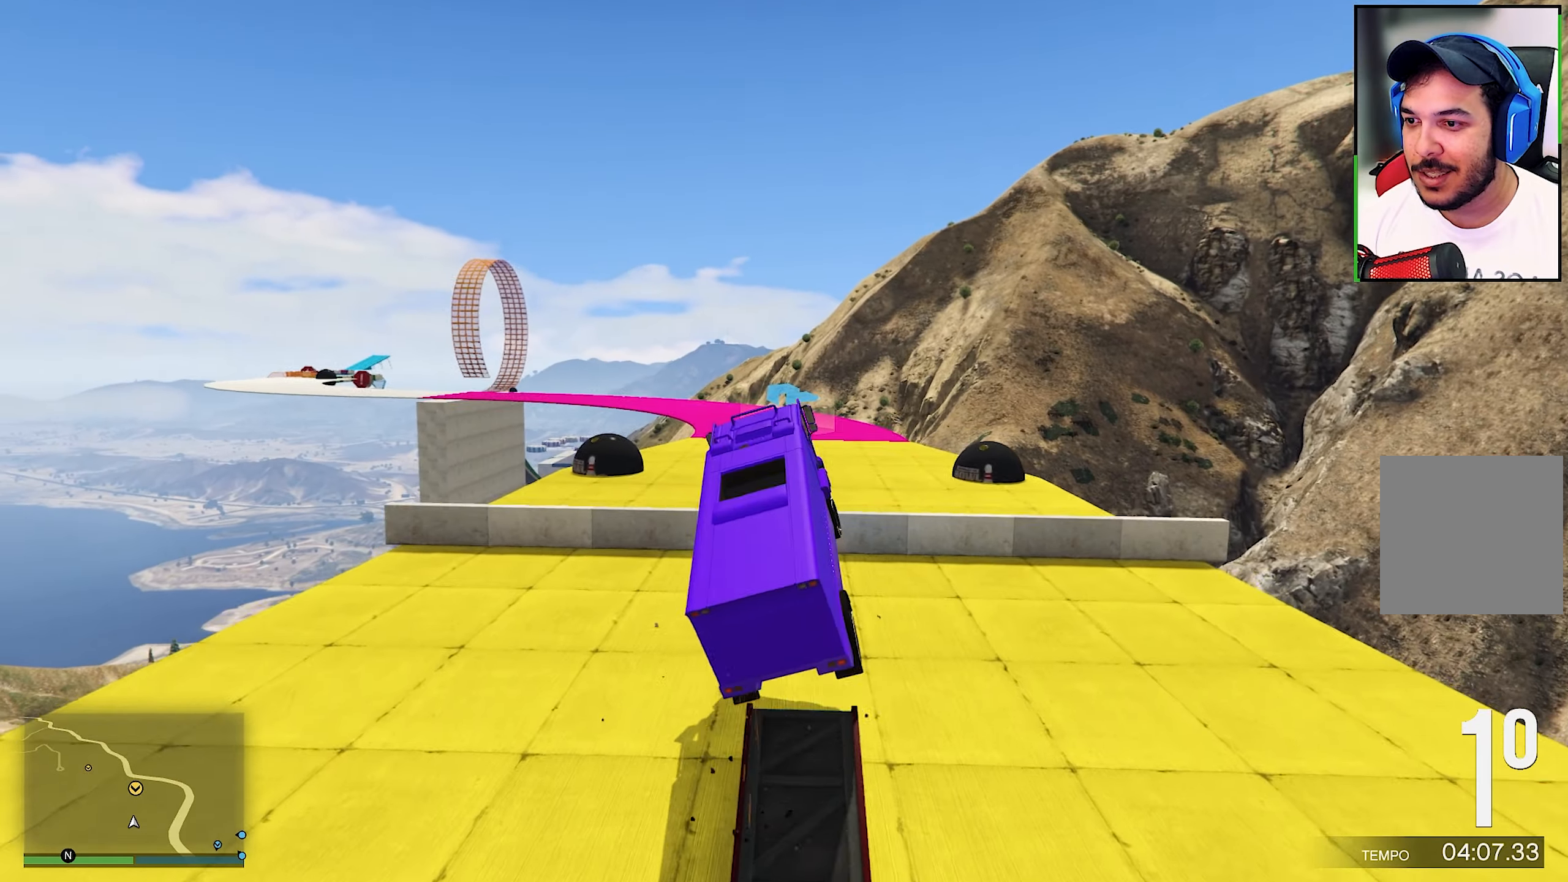
{"buttons": ["R2"], "left_stick": "right", "right_stick": "center", "events": [[16, "left_stick", "up-right"], [383, "left_stick", "right"]]}
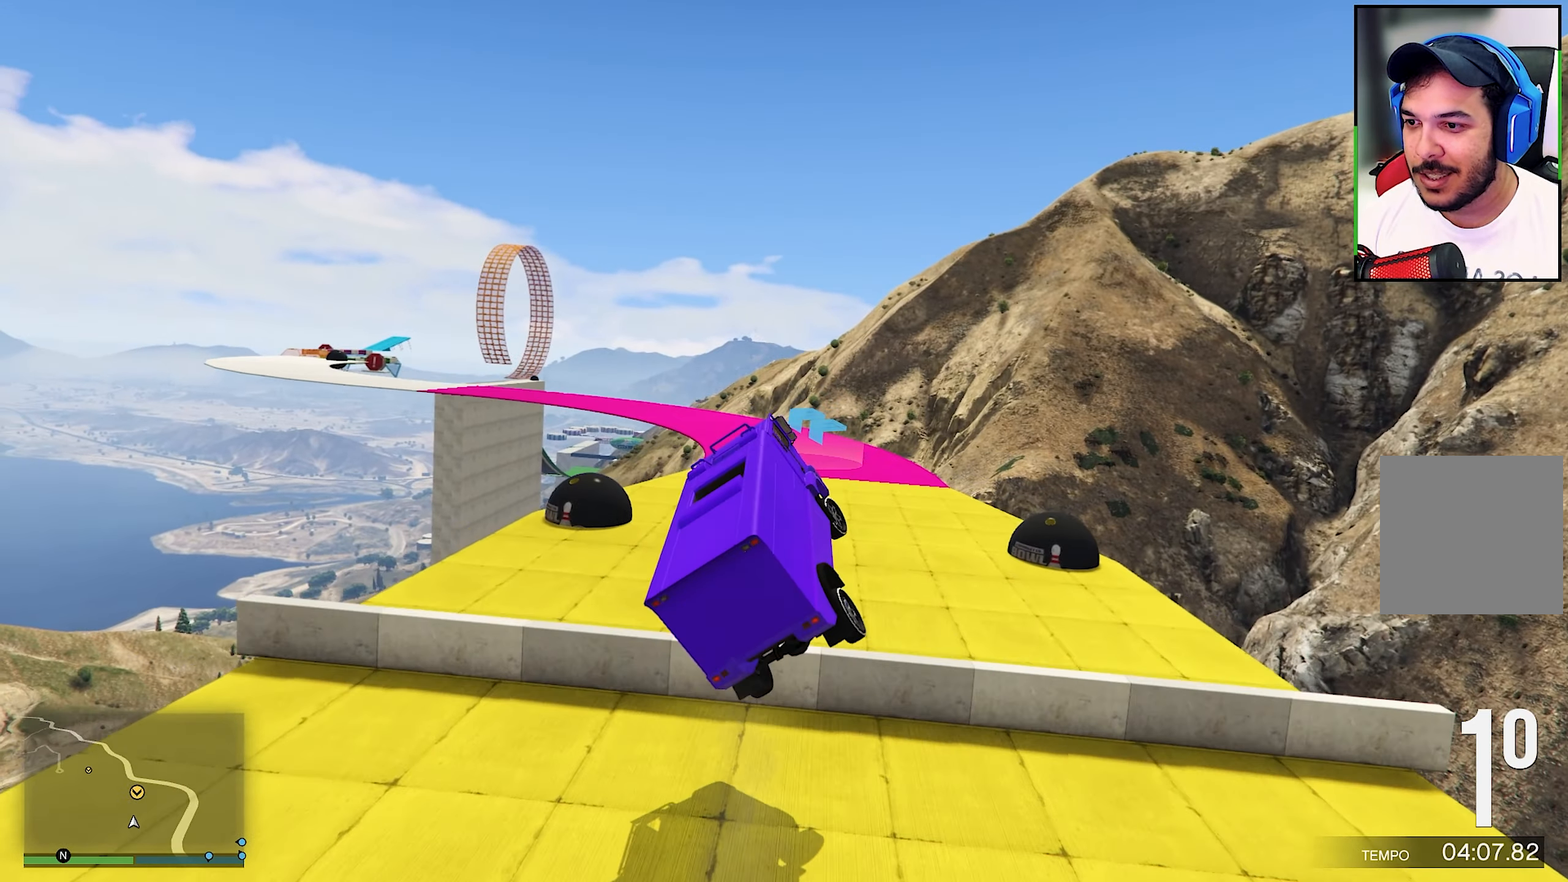
{"buttons": [], "left_stick": "right", "right_stick": "center", "events": [[16, "R2", "up"]]}
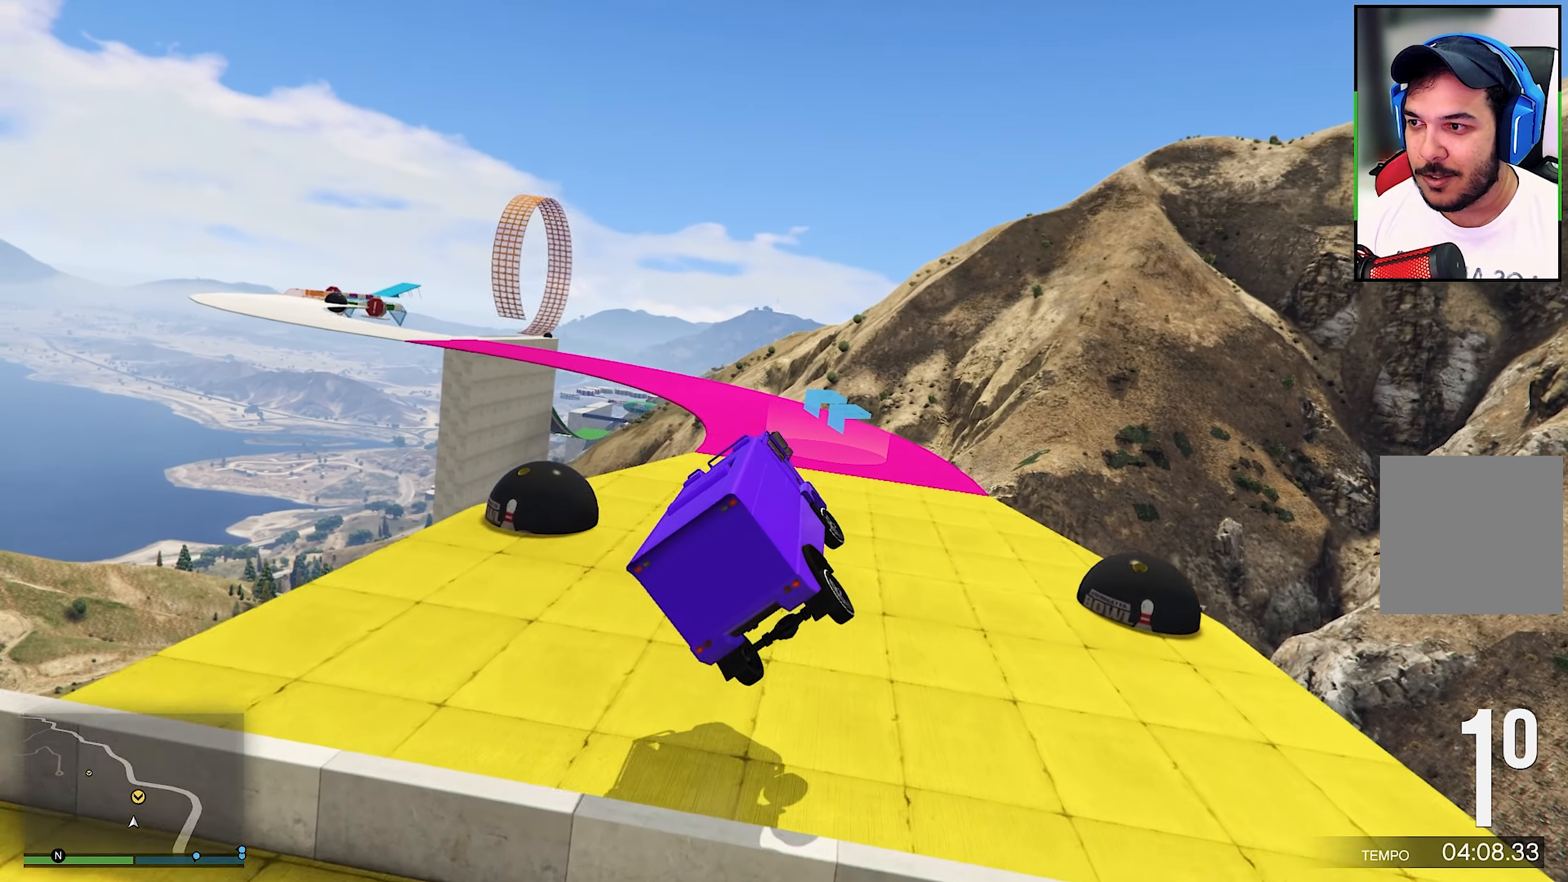
{"buttons": ["R2"], "left_stick": "right", "right_stick": "center", "events": [[350, "R2", "down"]]}
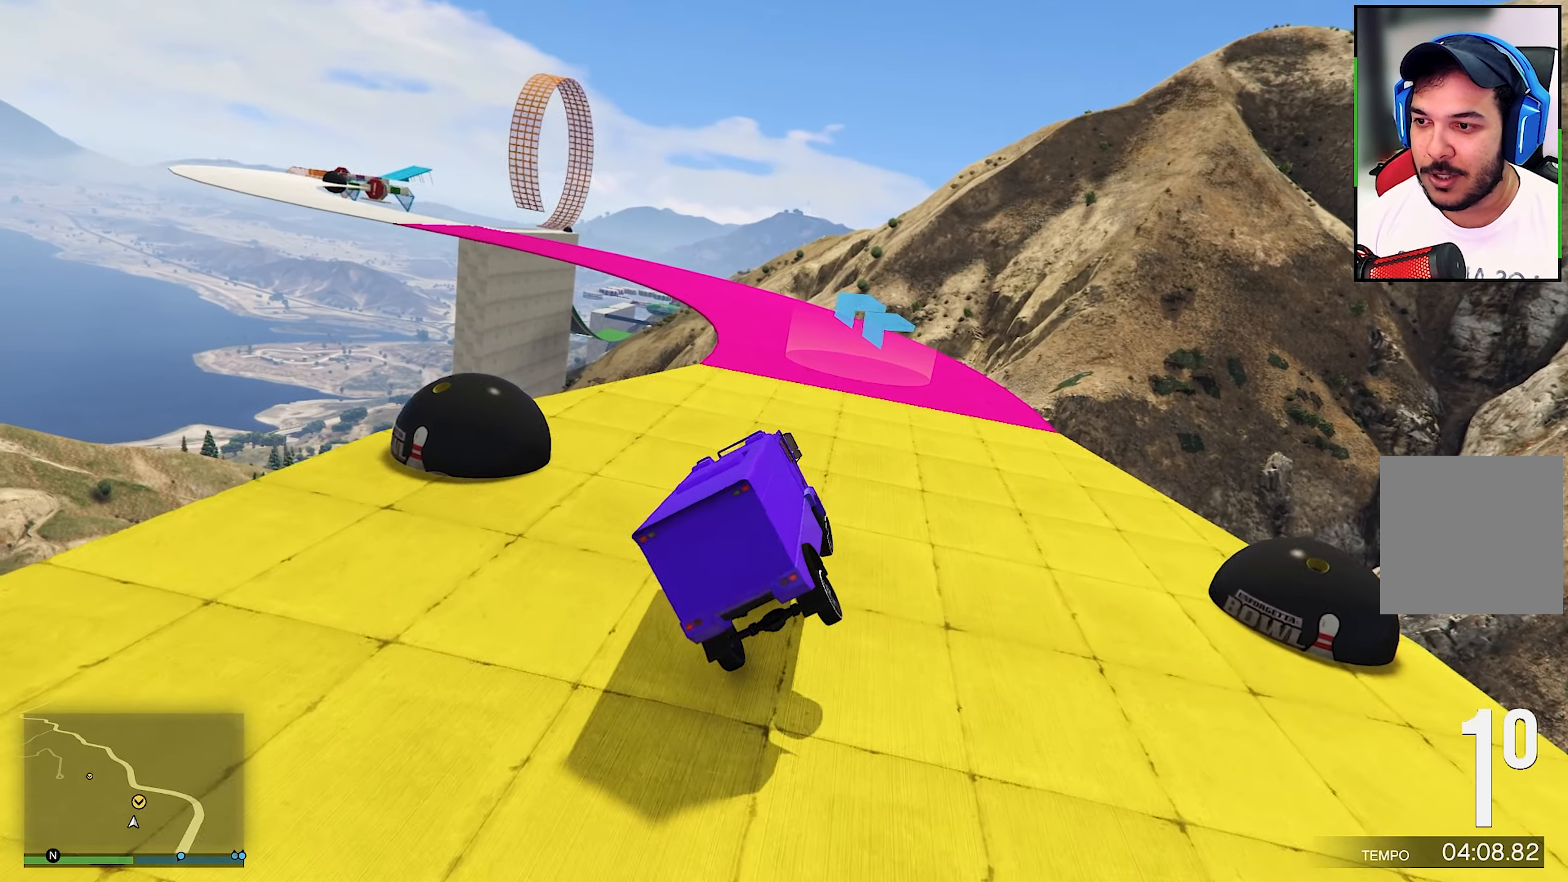
{"buttons": ["R2"], "left_stick": "center", "right_stick": "center", "events": [[266, "left_stick", "center"]]}
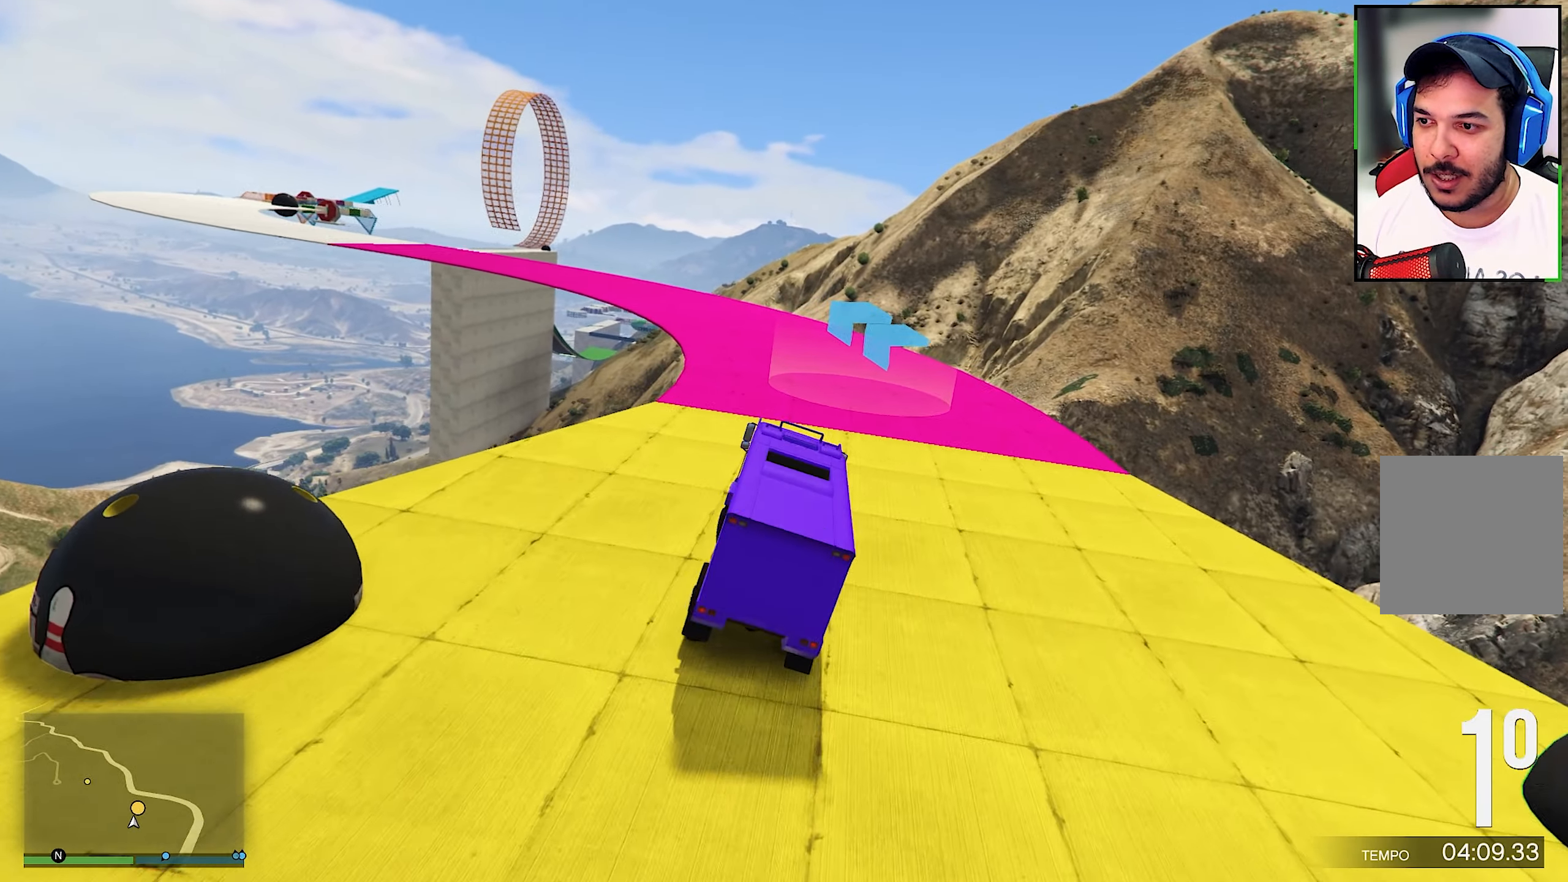
{"buttons": ["R2"], "left_stick": "center", "right_stick": "center", "events": [[16, "left_stick", "left"], [200, "left_stick", "center"]]}
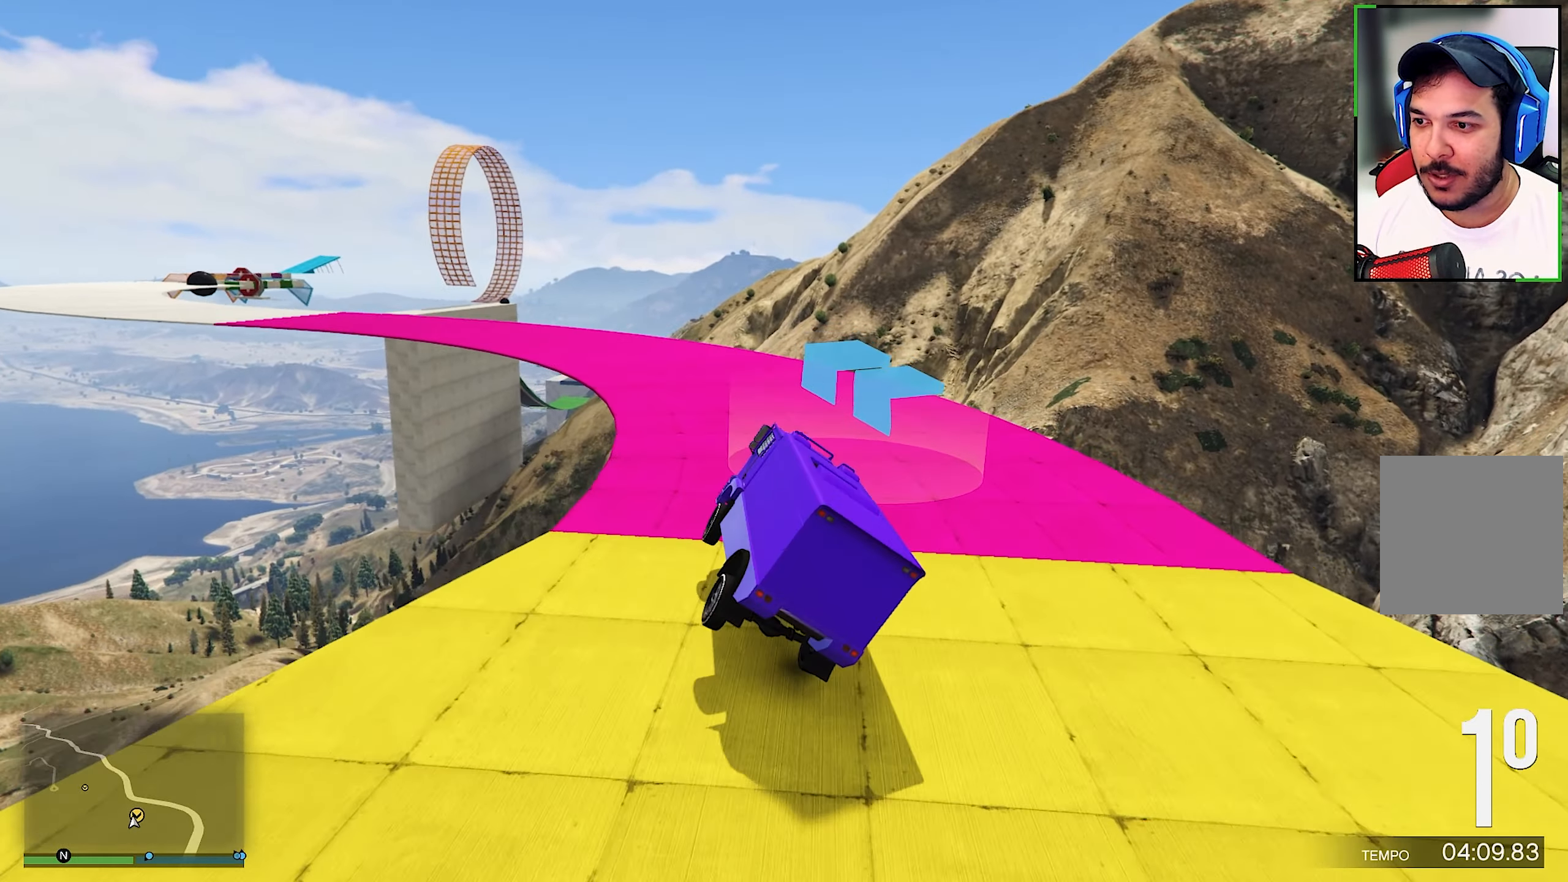
{"buttons": [], "left_stick": "left", "right_stick": "center", "events": [[183, "left_stick", "right"], [300, "left_stick", "left"], [483, "R2", "up"]]}
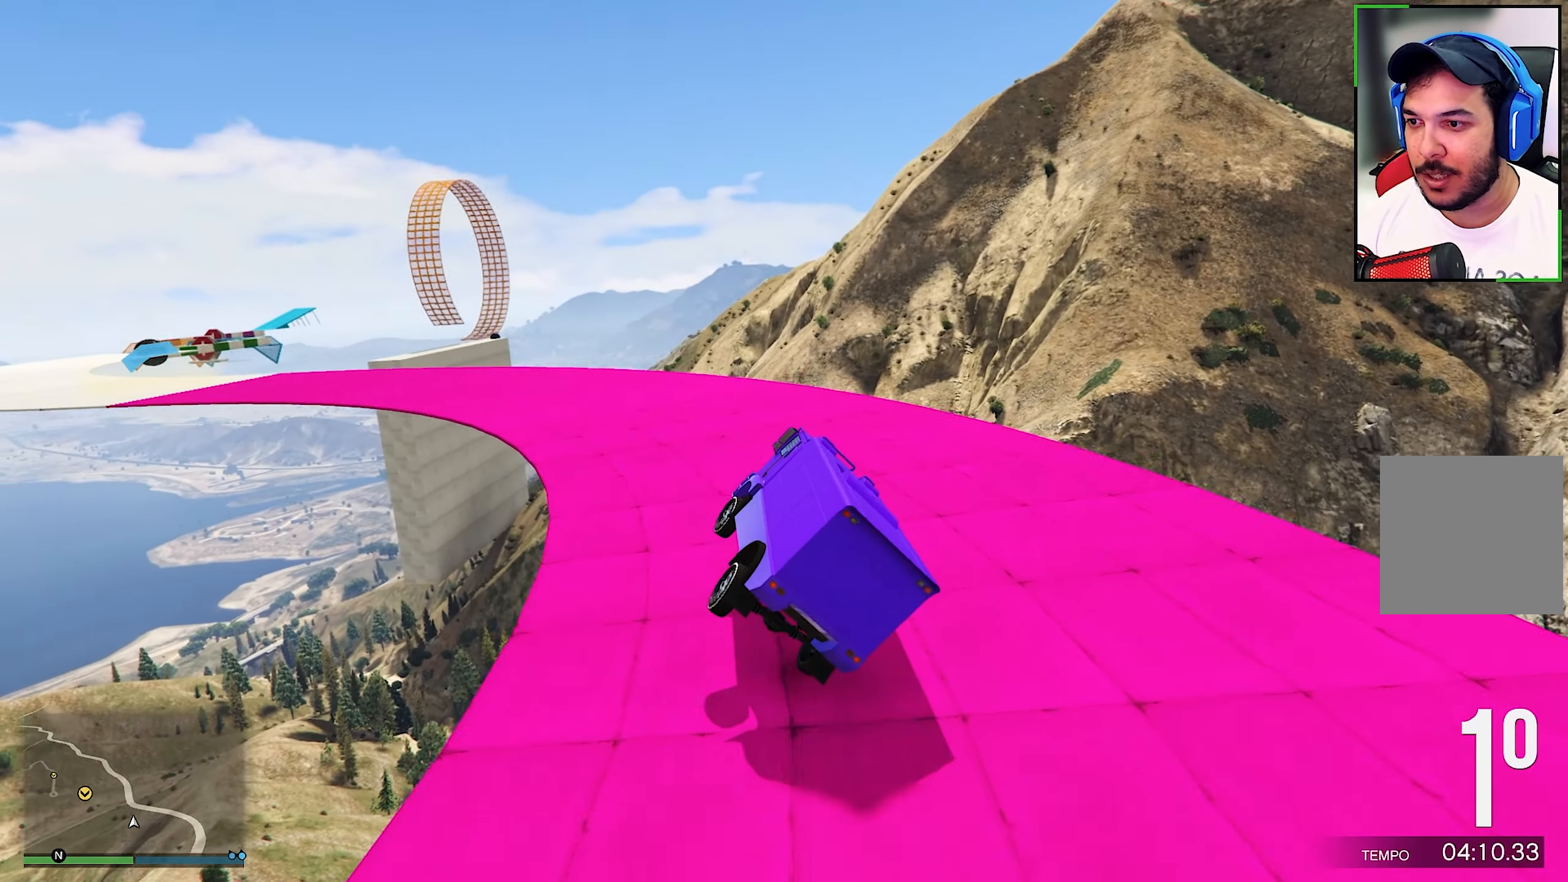
{"buttons": [], "left_stick": "down-left", "right_stick": "center", "events": [[183, "left_stick", "down-left"]]}
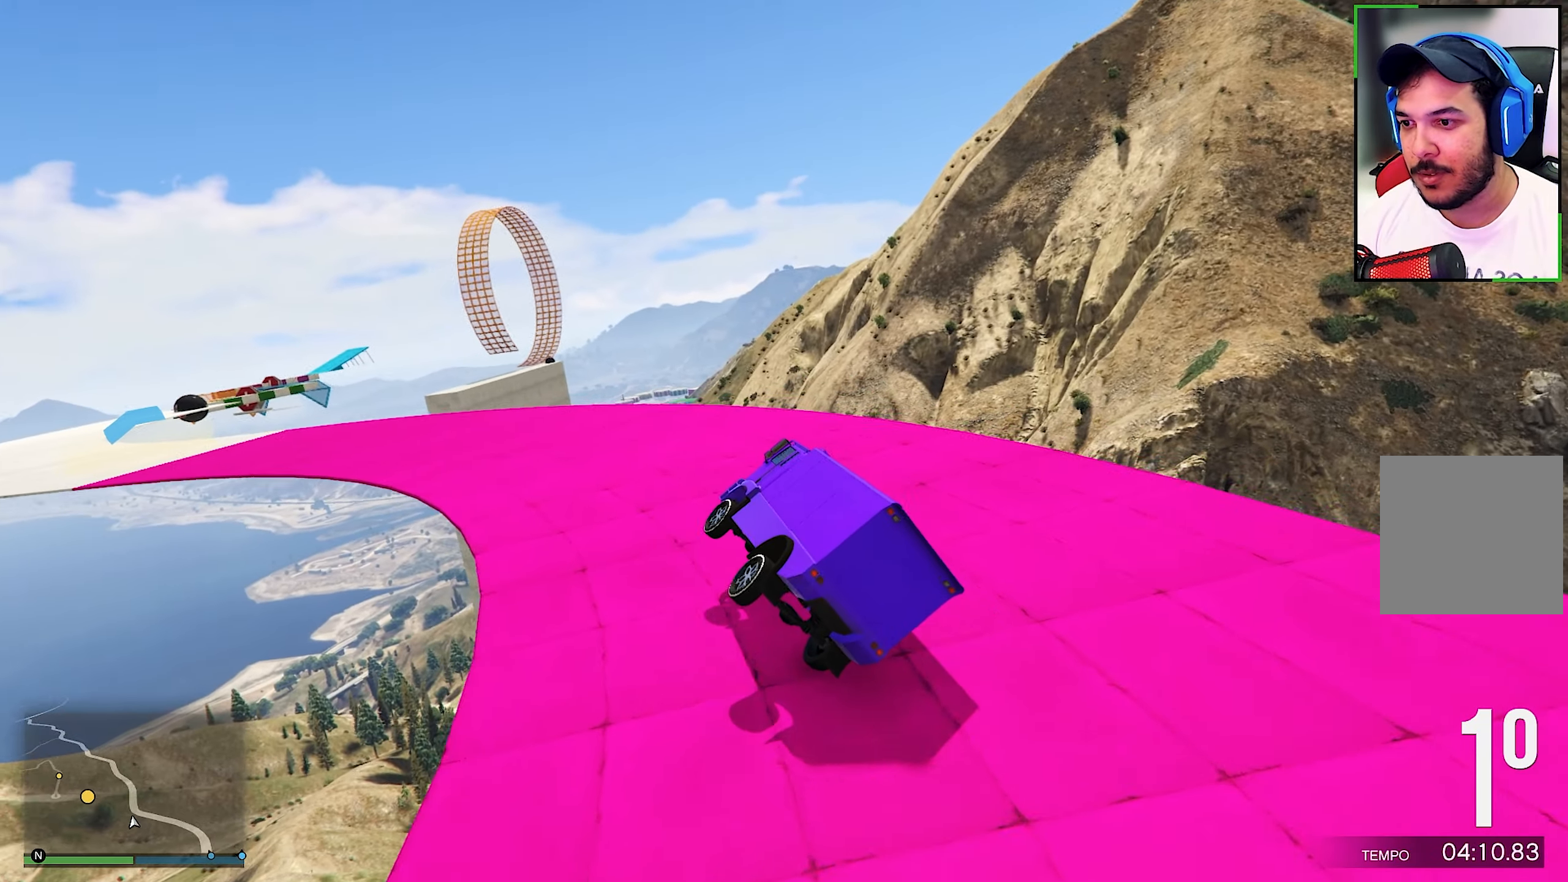
{"buttons": [], "left_stick": "down-left", "right_stick": "center", "events": []}
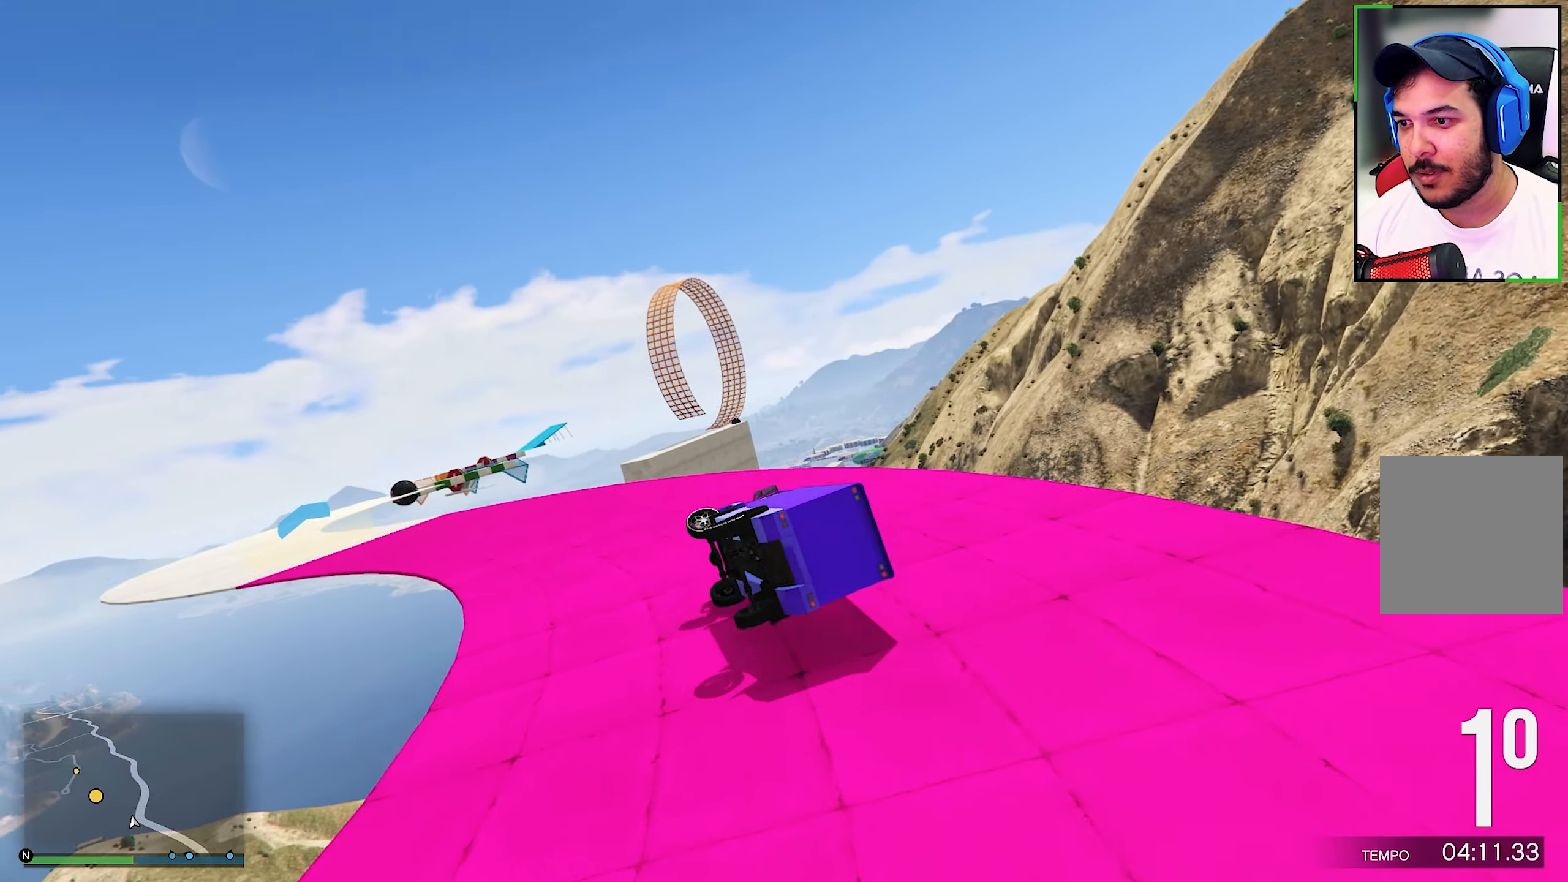
{"buttons": [], "left_stick": "down-left", "right_stick": "center", "events": []}